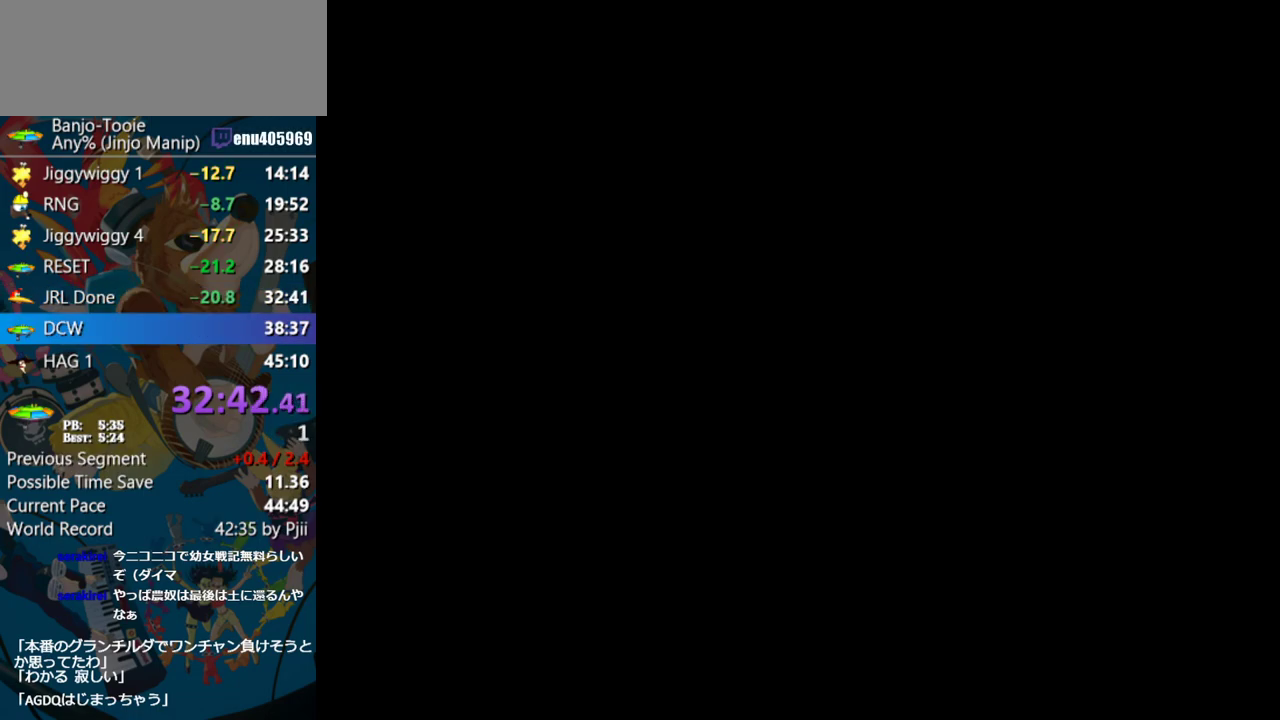
Gameplay with a controller (Nintendo layout); each line is a JSON object with the inputs held at the frame after it. "events" lists button and stick changes between this image and that frame as [ms after this image, input, new state], when the widget could be followed in between. Not read: L3 R3.
{"buttons": ["Z"], "left_stick": "center", "events": []}
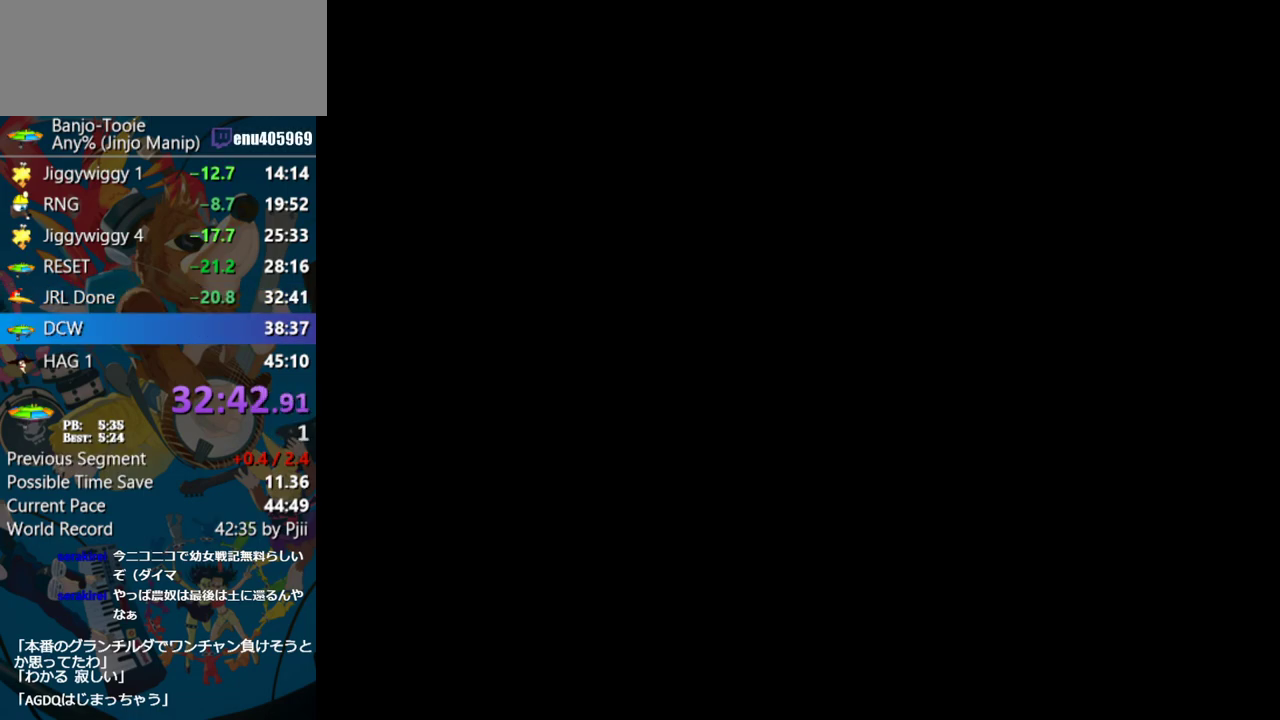
{"buttons": ["Z"], "left_stick": "center", "events": []}
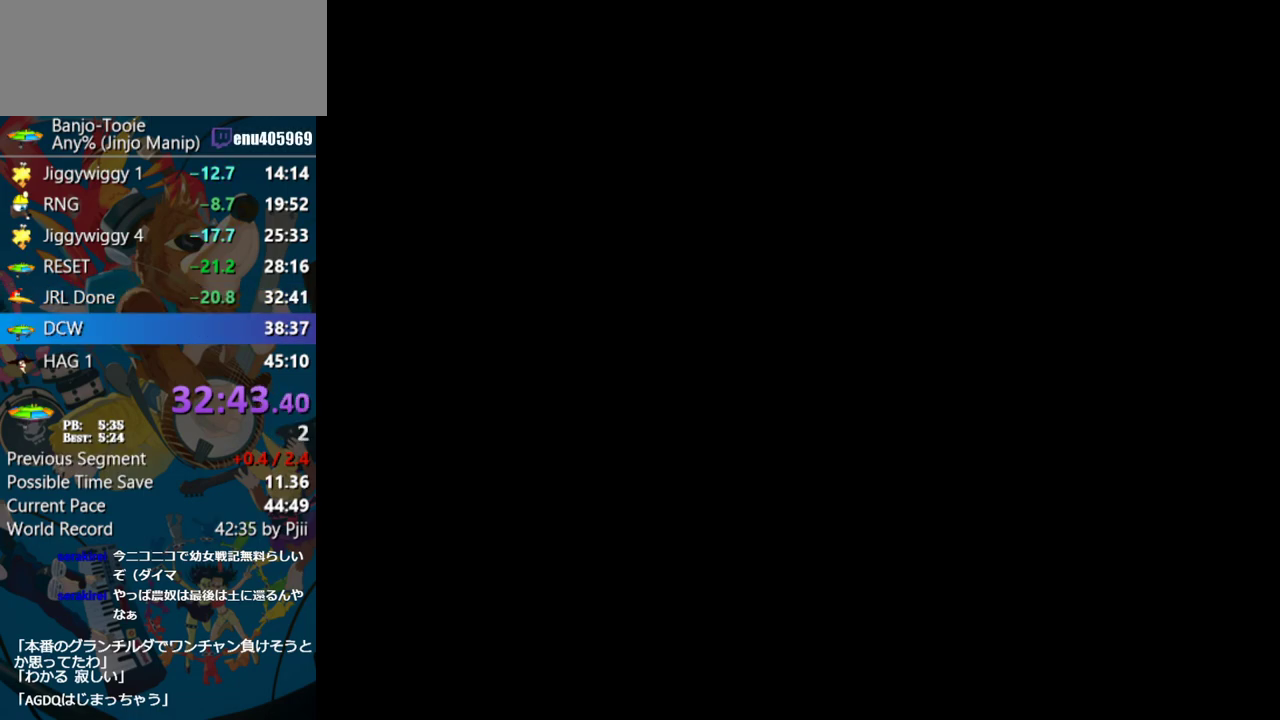
{"buttons": ["Z"], "left_stick": "center", "events": []}
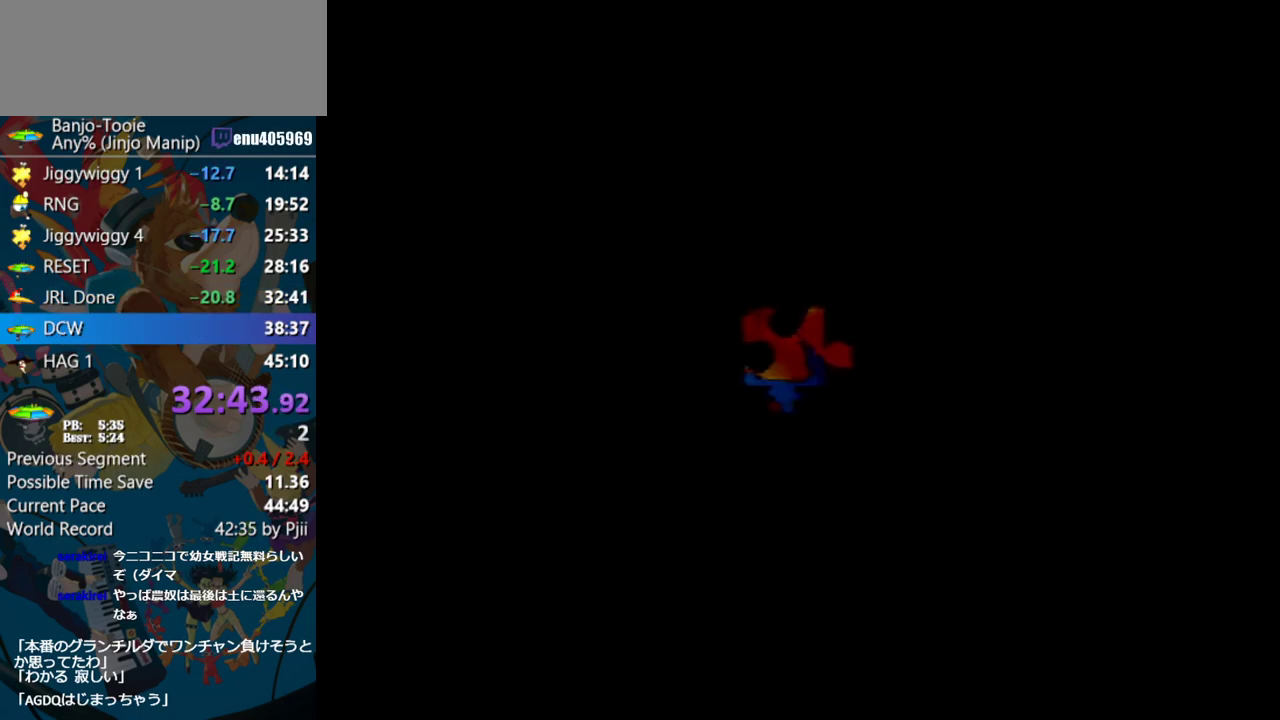
{"buttons": ["Z"], "left_stick": "down-left", "events": [[467, "left_stick", "down-left"]]}
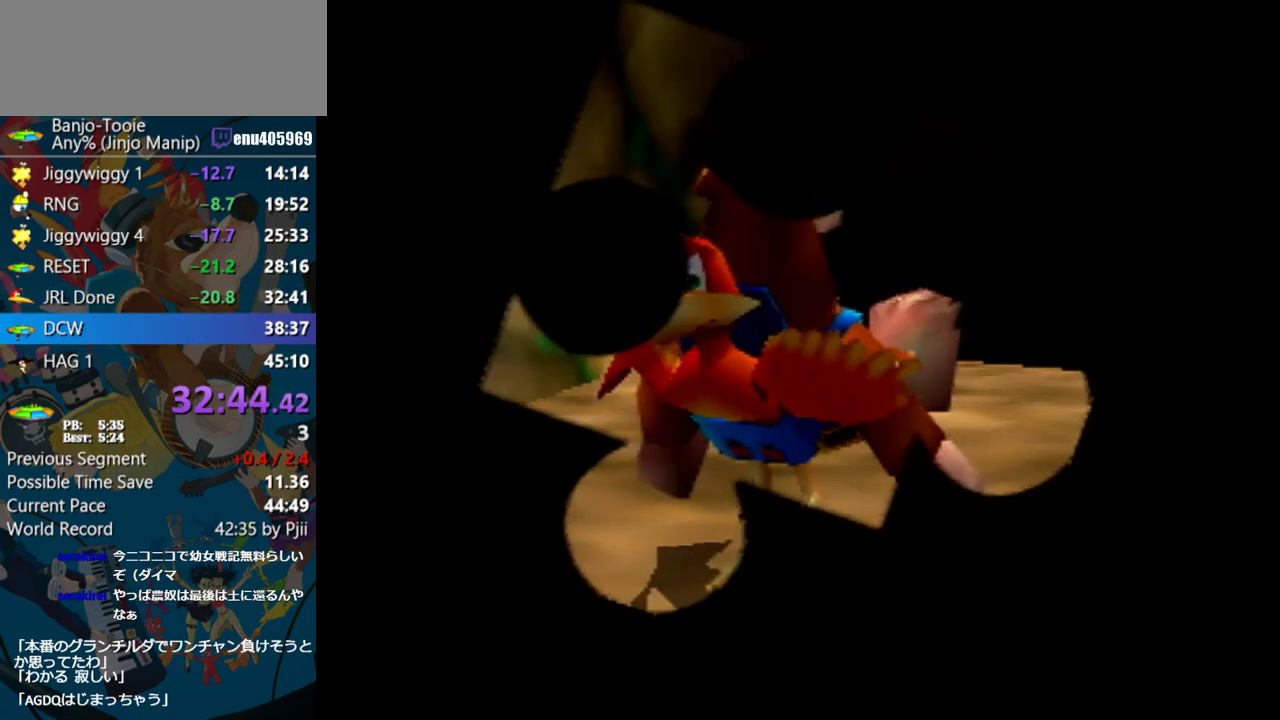
{"buttons": ["Z"], "left_stick": "down-left", "events": []}
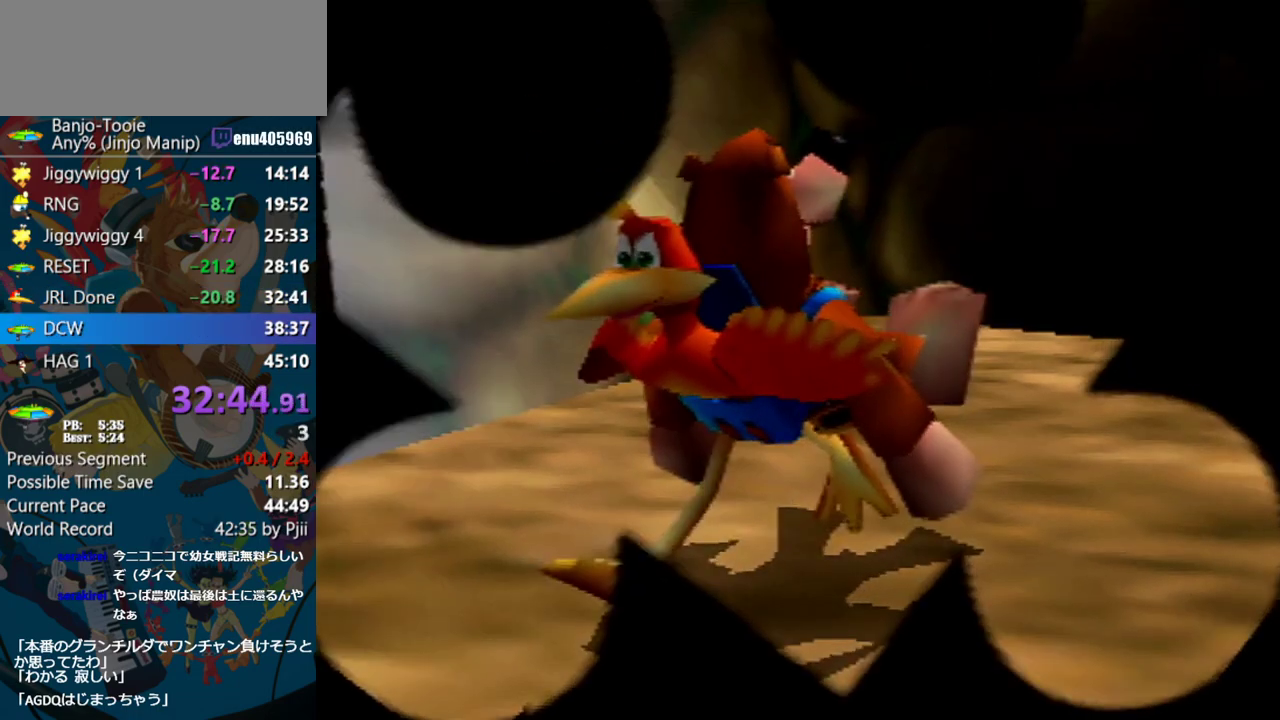
{"buttons": ["Z"], "left_stick": "left", "events": [[217, "left_stick", "left"]]}
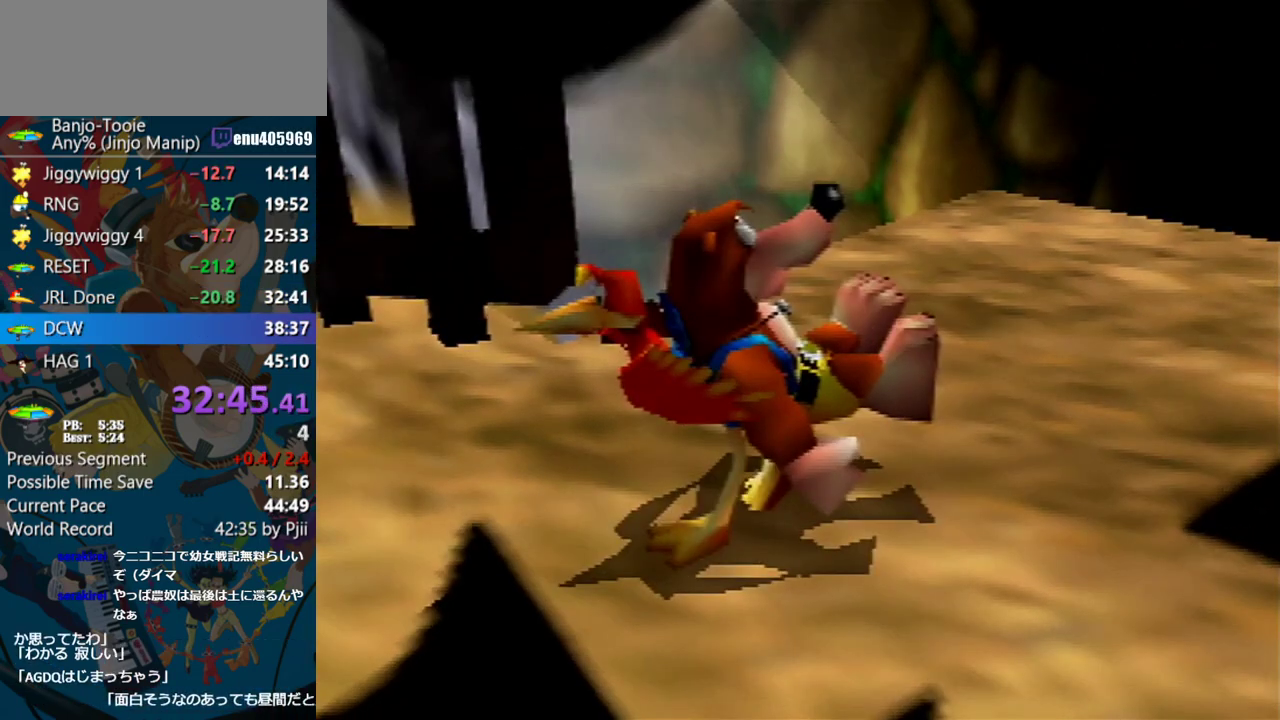
{"buttons": ["A", "Z"], "left_stick": "up-left", "events": [[100, "left_stick", "up-left"], [133, "A", "down"]]}
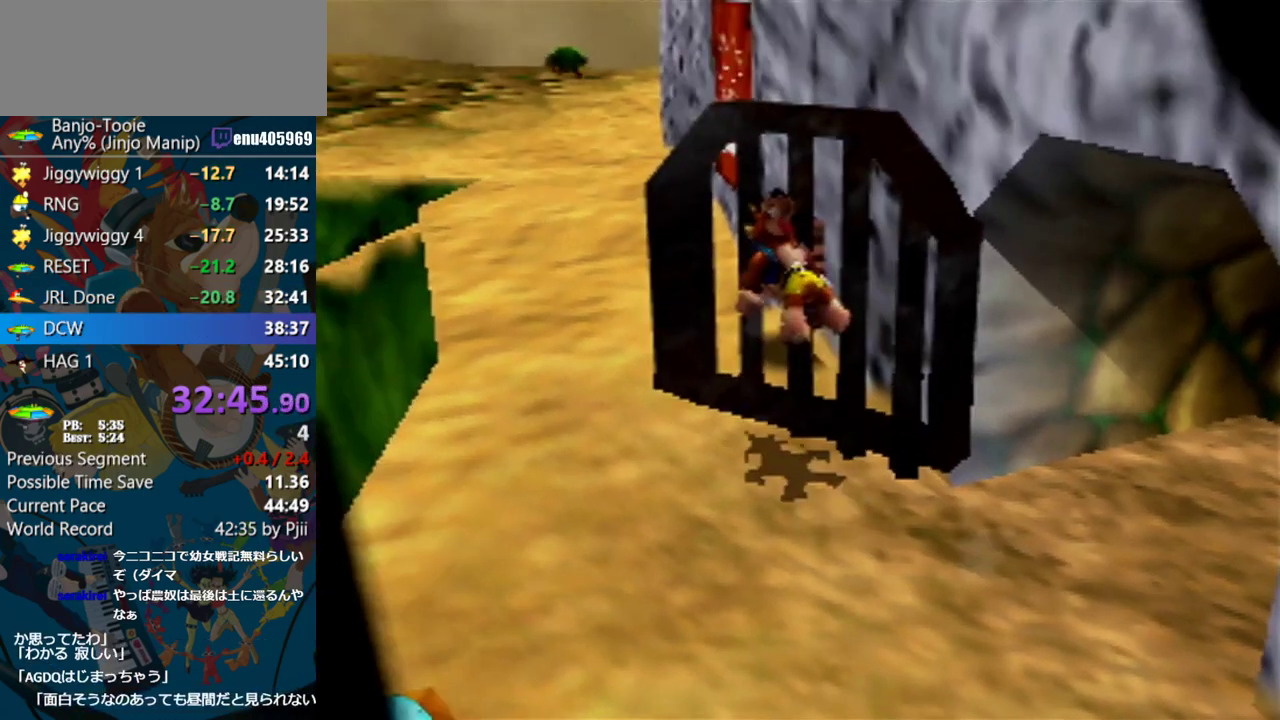
{"buttons": ["A", "Z"], "left_stick": "up-left", "events": []}
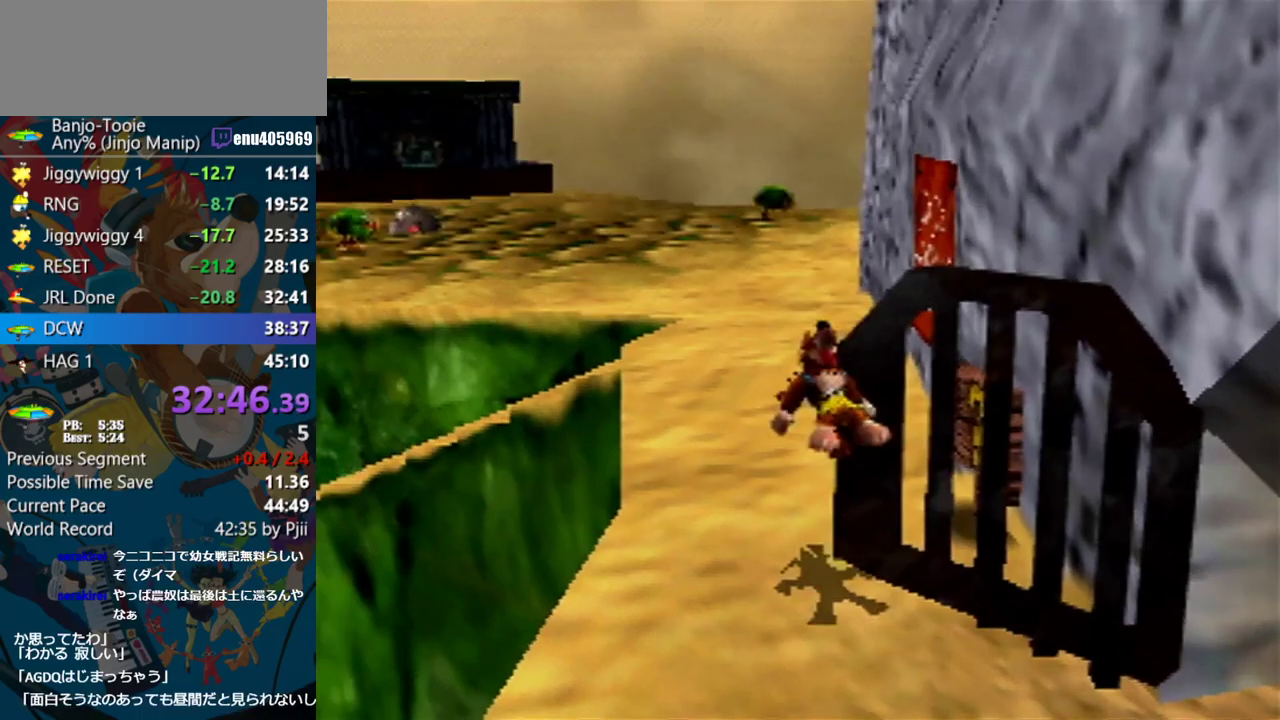
{"buttons": ["A", "Z"], "left_stick": "up", "events": [[150, "left_stick", "up"], [283, "left_stick", "up-left"], [417, "left_stick", "up"], [433, "A", "up"], [500, "A", "down"]]}
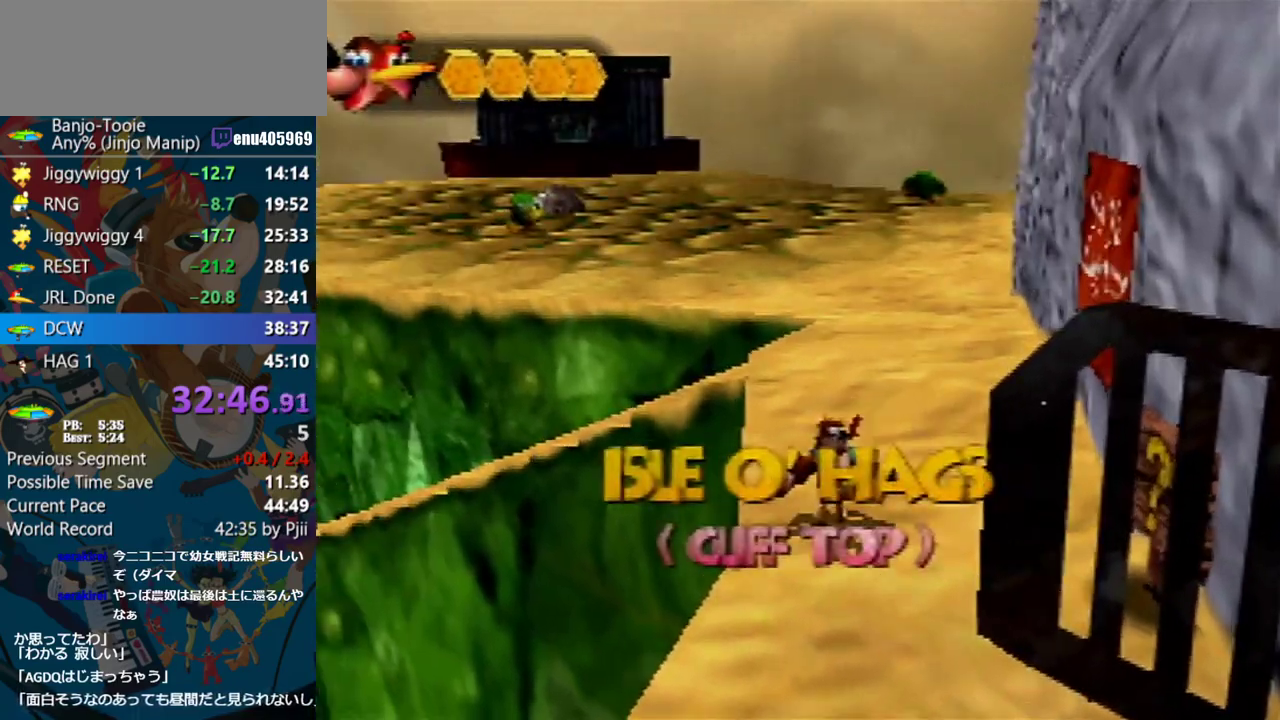
{"buttons": ["R1", "Z"], "left_stick": "up", "events": [[367, "A", "up"], [400, "C_LEFT", "down"], [483, "C_LEFT", "up"], [483, "R1", "down"]]}
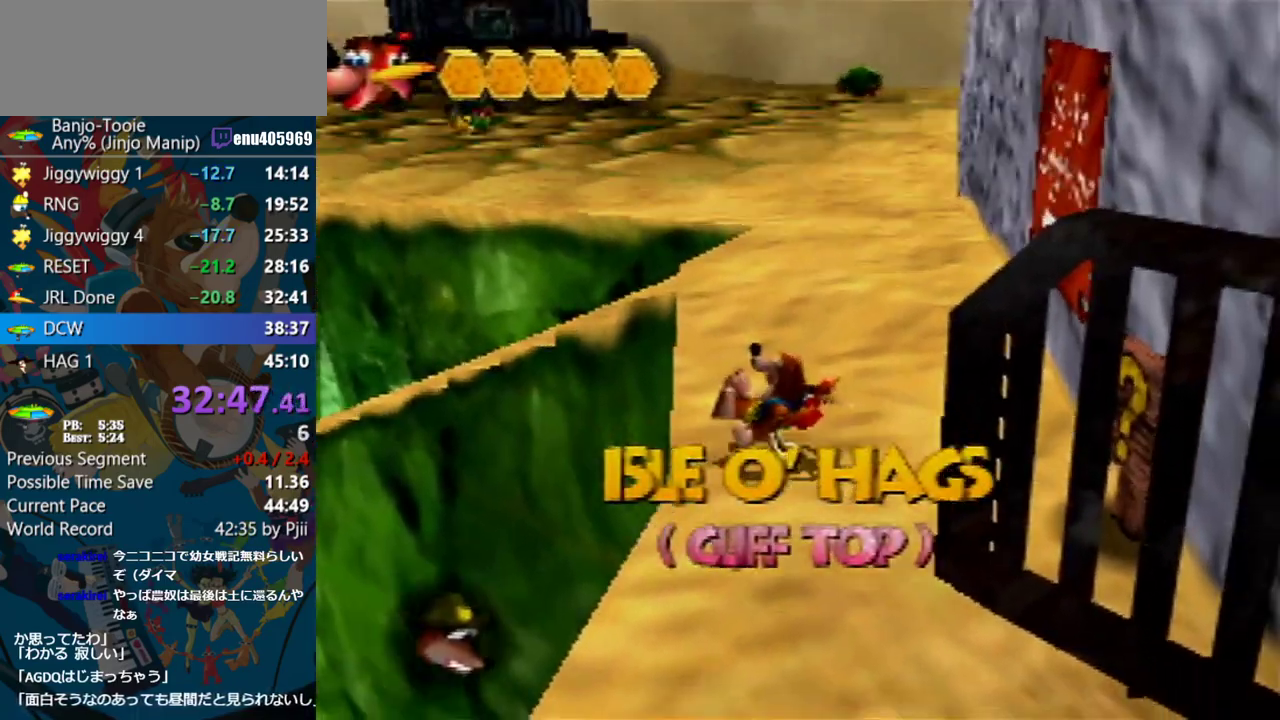
{"buttons": ["Z", "C_LEFT"], "left_stick": "up", "events": [[67, "B", "down"], [317, "B", "up"], [367, "C_LEFT", "down"], [450, "R1", "up"]]}
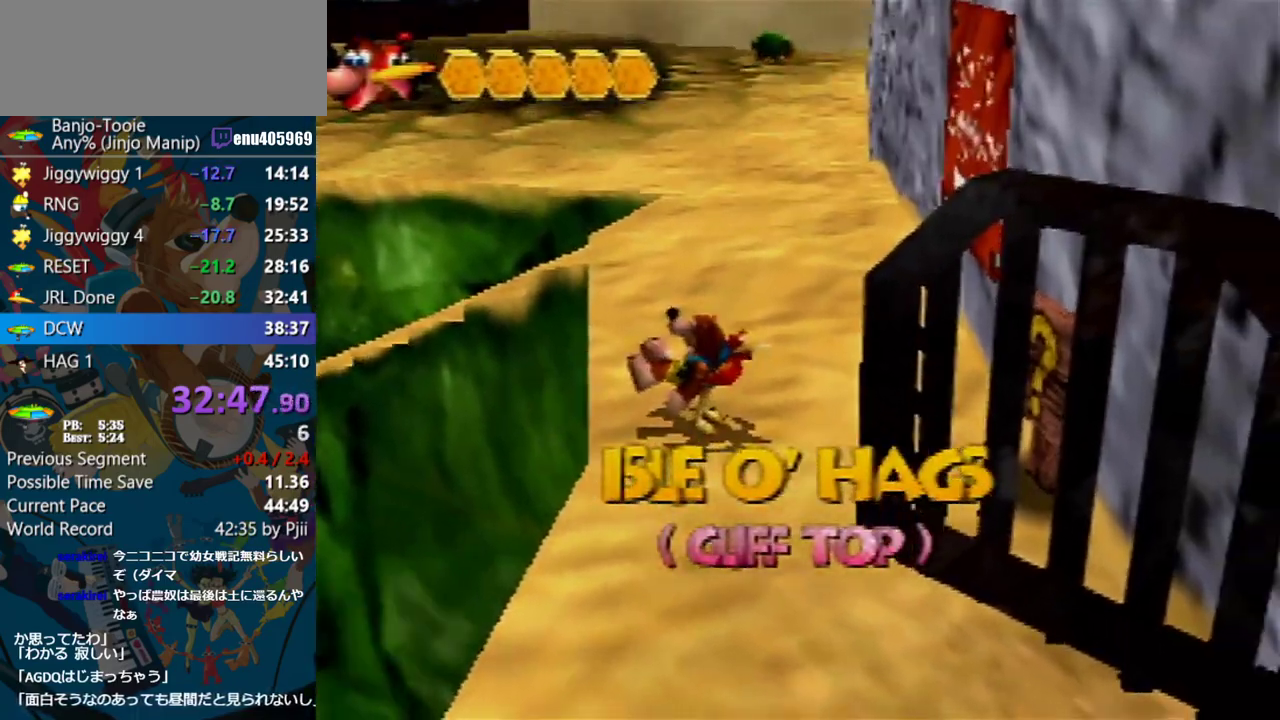
{"buttons": ["A", "Z"], "left_stick": "up", "events": [[67, "C_LEFT", "up"], [400, "A", "down"]]}
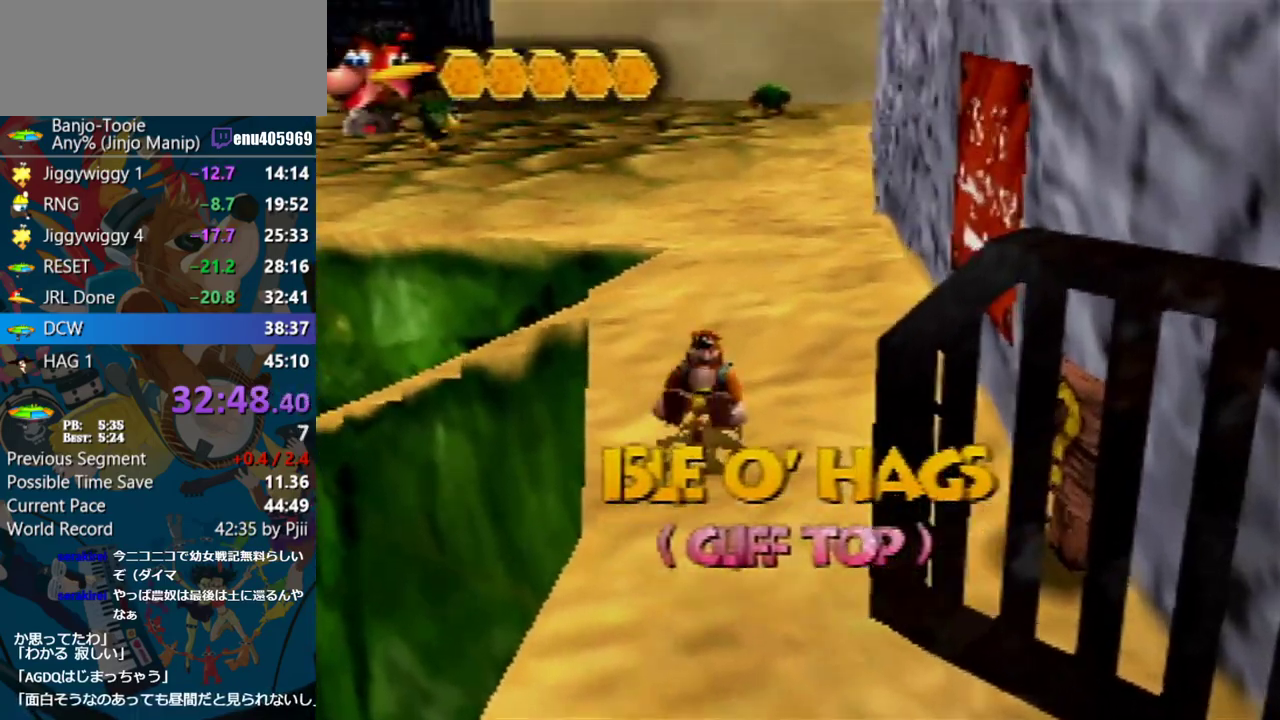
{"buttons": ["A", "Z"], "left_stick": "up", "events": [[183, "left_stick", "up-left"], [250, "left_stick", "up"]]}
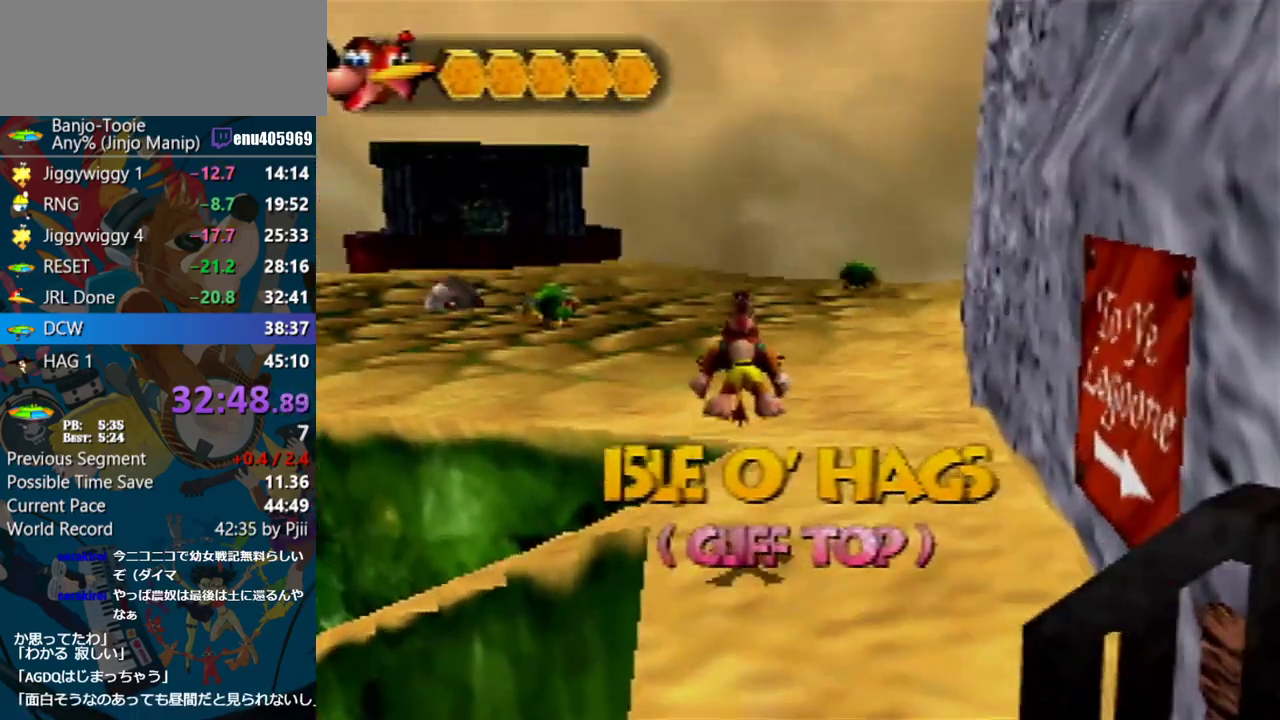
{"buttons": ["Z"], "left_stick": "up", "events": [[33, "A", "up"], [100, "C_LEFT", "down"], [250, "C_LEFT", "up"]]}
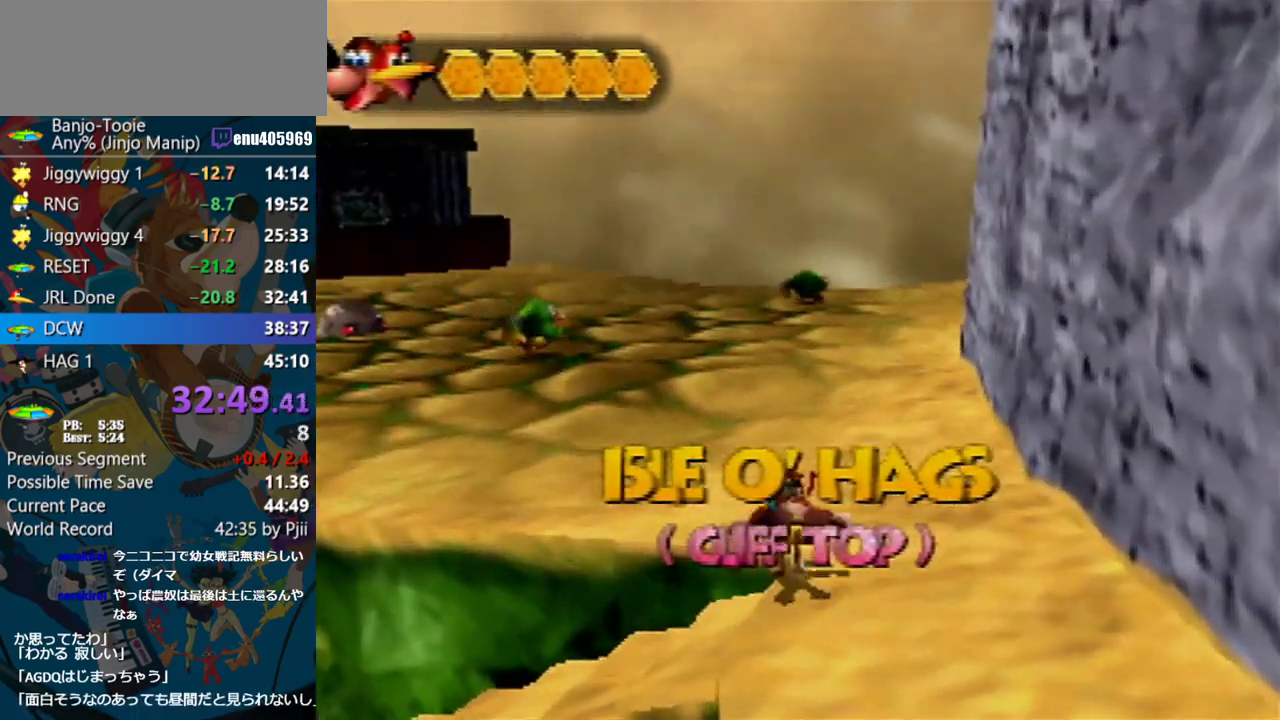
{"buttons": ["Z"], "left_stick": "up-left", "events": [[17, "left_stick", "up-left"], [50, "A", "down"], [233, "A", "up"]]}
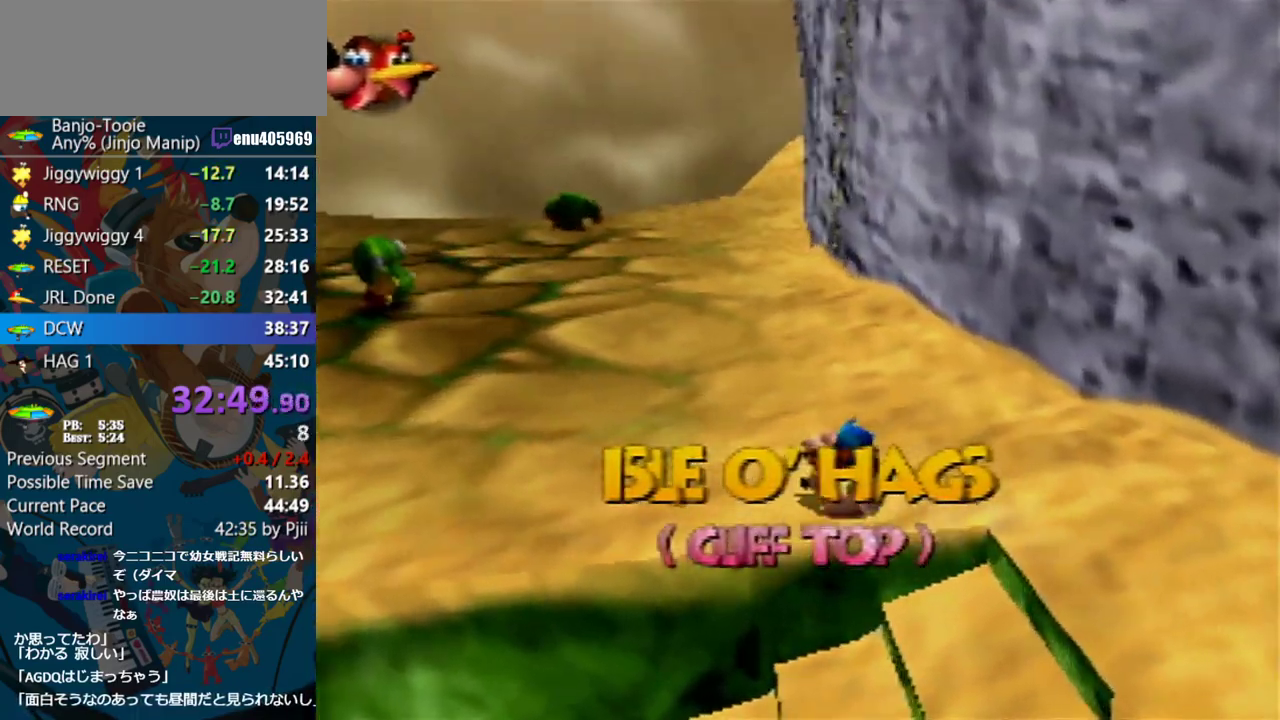
{"buttons": ["Z"], "left_stick": "left", "events": [[83, "C_LEFT", "down"], [183, "C_LEFT", "up"], [200, "left_stick", "left"], [283, "left_stick", "center"], [367, "left_stick", "left"]]}
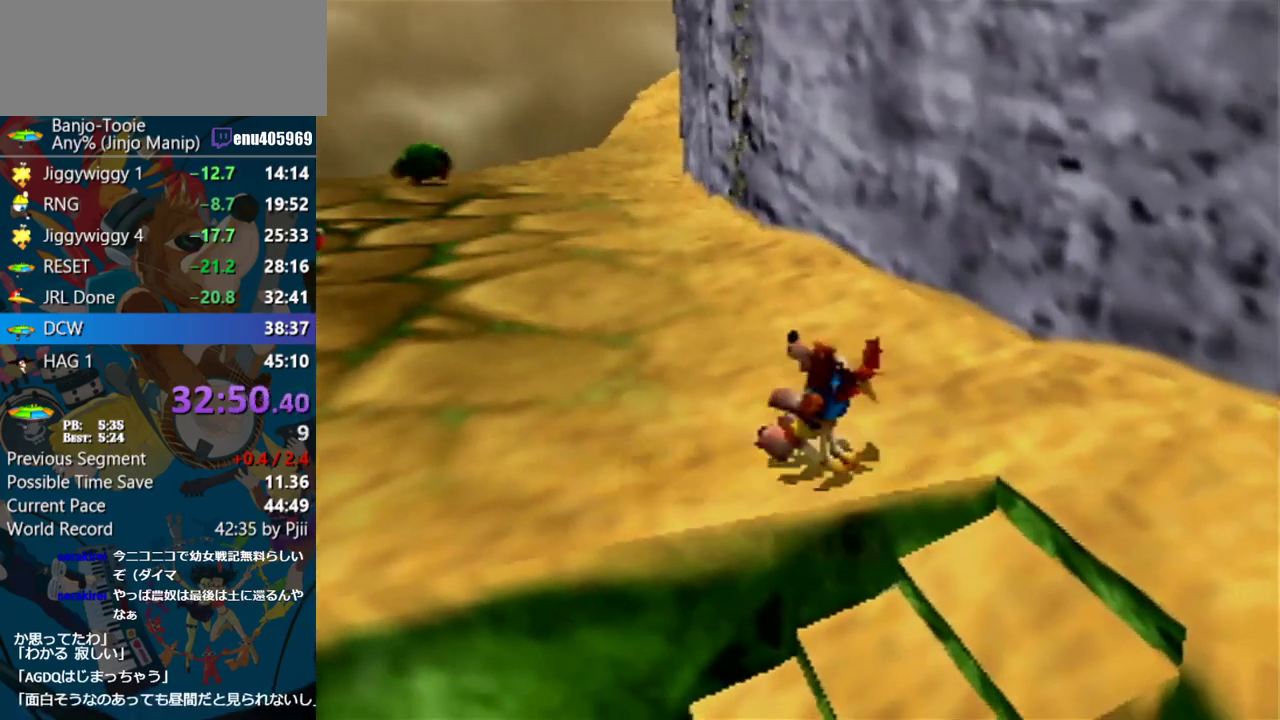
{"buttons": ["Z"], "left_stick": "up-left", "events": [[17, "C_RIGHT", "down"], [150, "C_RIGHT", "up"], [333, "left_stick", "up-left"]]}
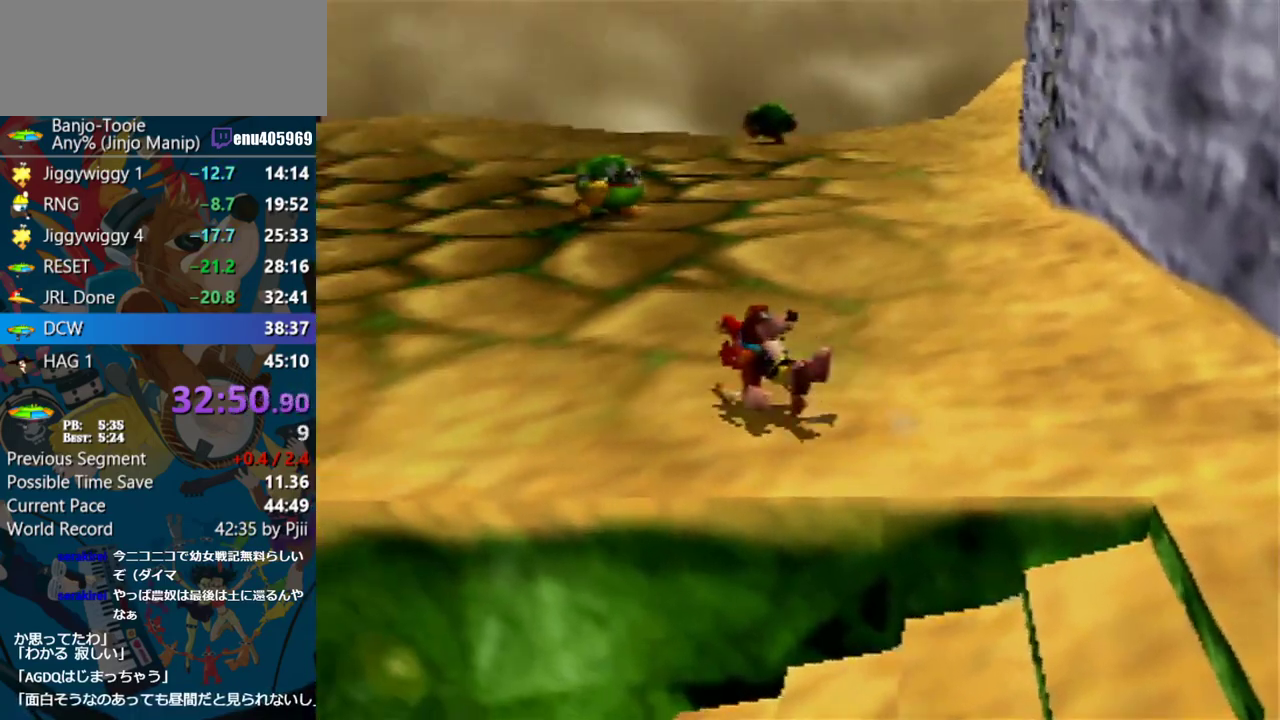
{"buttons": ["A", "Z"], "left_stick": "up", "events": [[17, "A", "down"], [350, "left_stick", "up"]]}
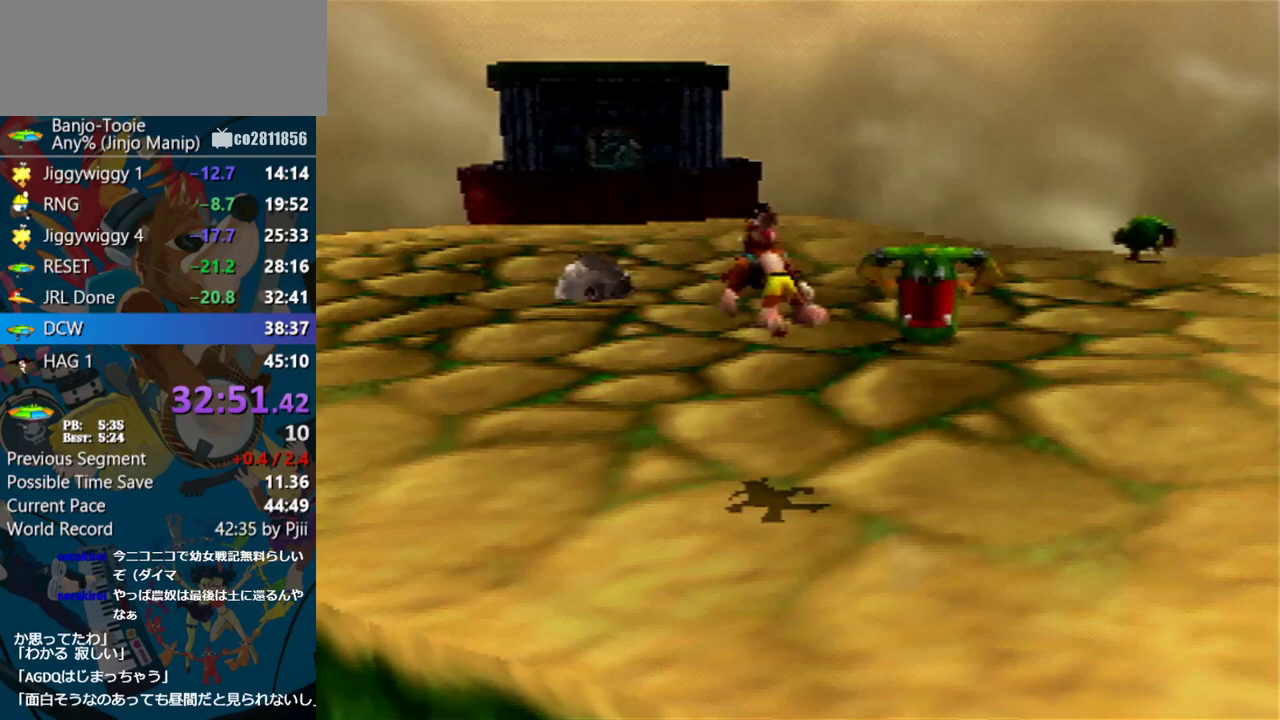
{"buttons": ["Z"], "left_stick": "up", "events": [[500, "A", "up"]]}
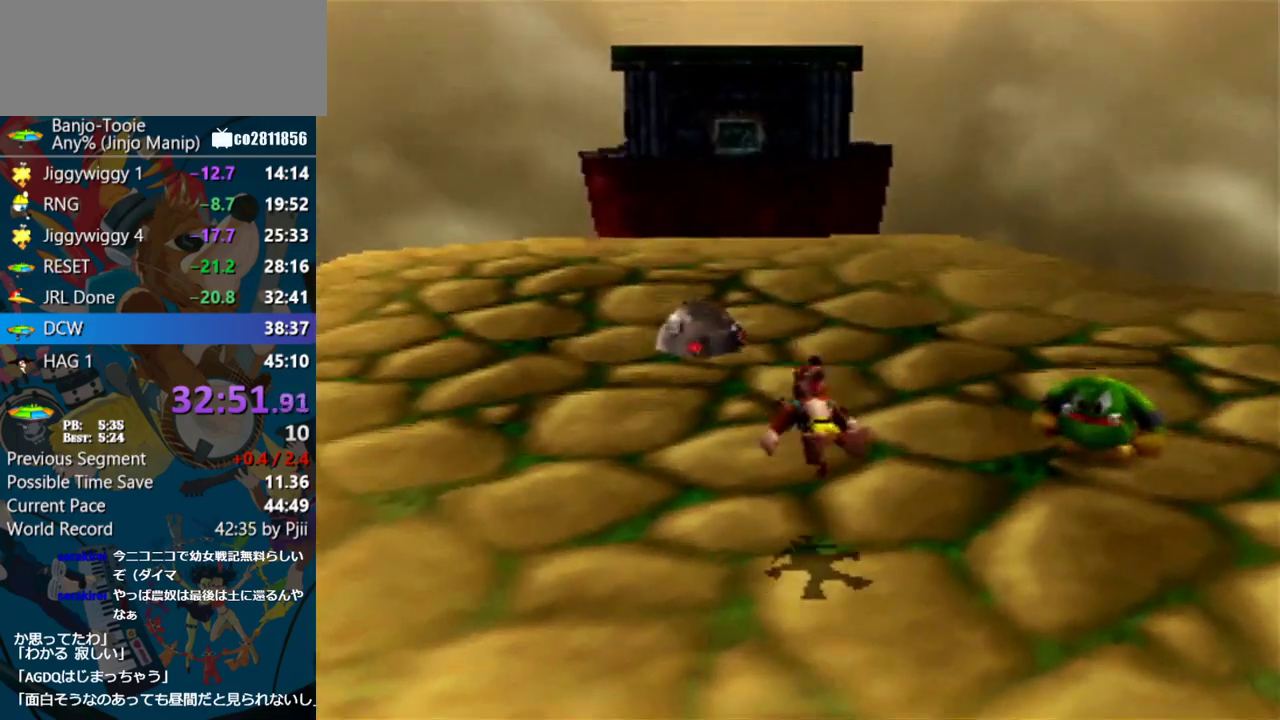
{"buttons": ["Z"], "left_stick": "up", "events": []}
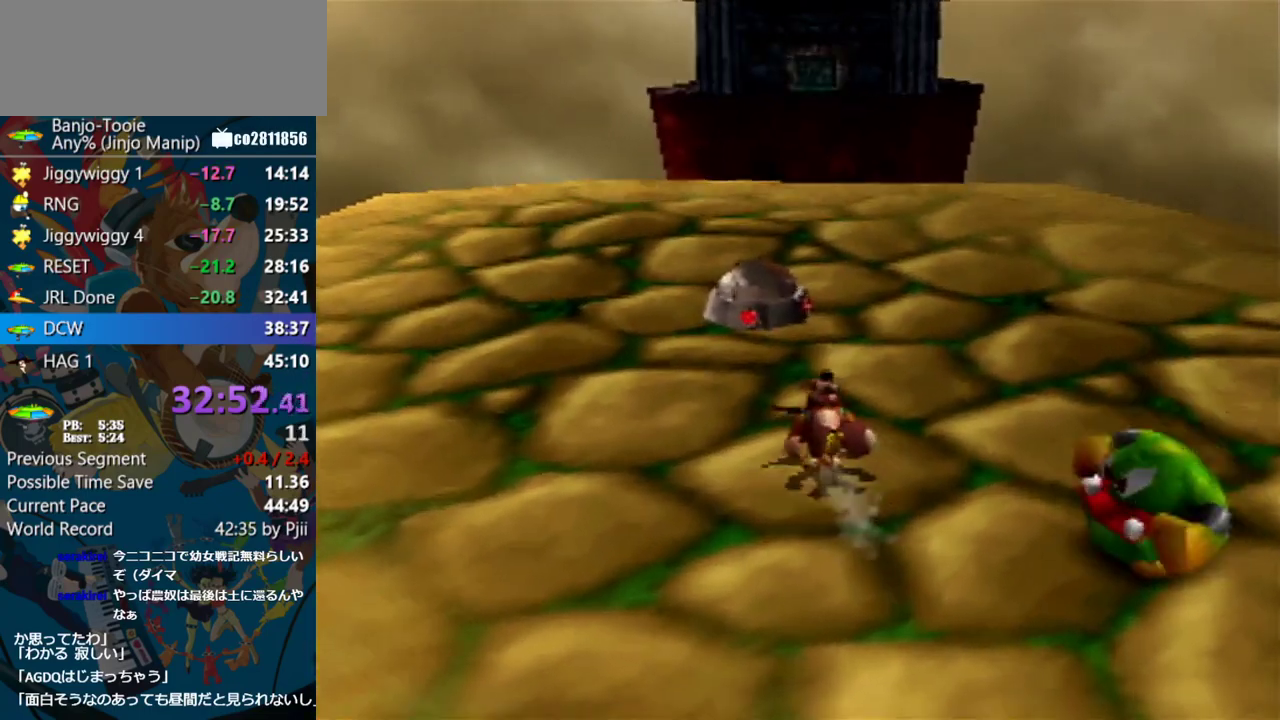
{"buttons": ["Z"], "left_stick": "up", "events": []}
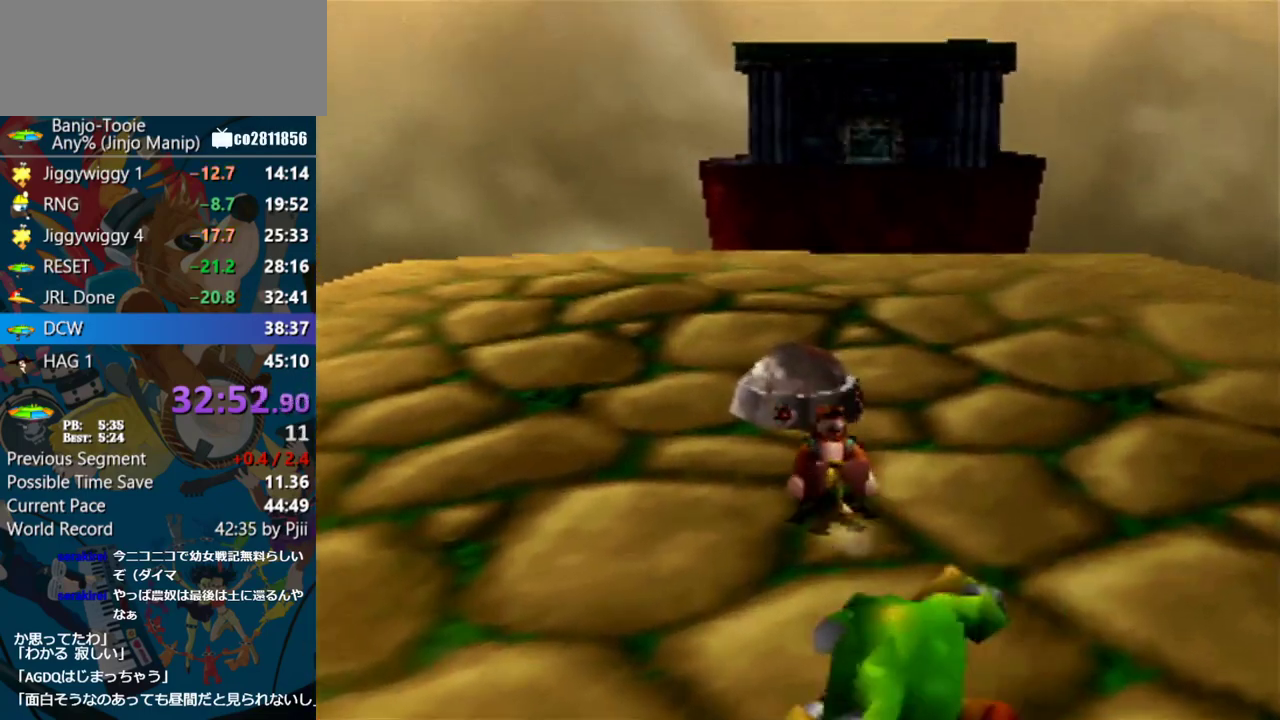
{"buttons": ["A", "Z"], "left_stick": "center", "events": [[233, "left_stick", "down"], [300, "left_stick", "center"], [433, "A", "down"]]}
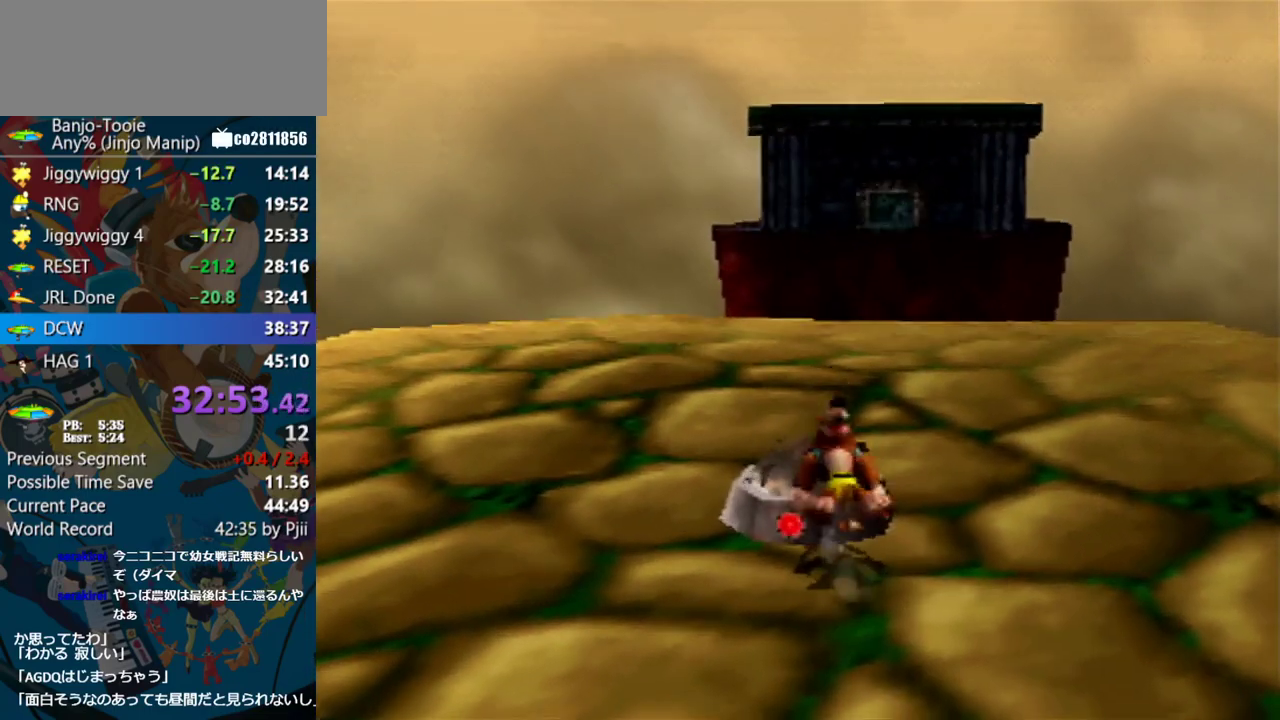
{"buttons": ["Z"], "left_stick": "center", "events": [[67, "A", "up"], [217, "left_stick", "down-left"], [317, "left_stick", "center"]]}
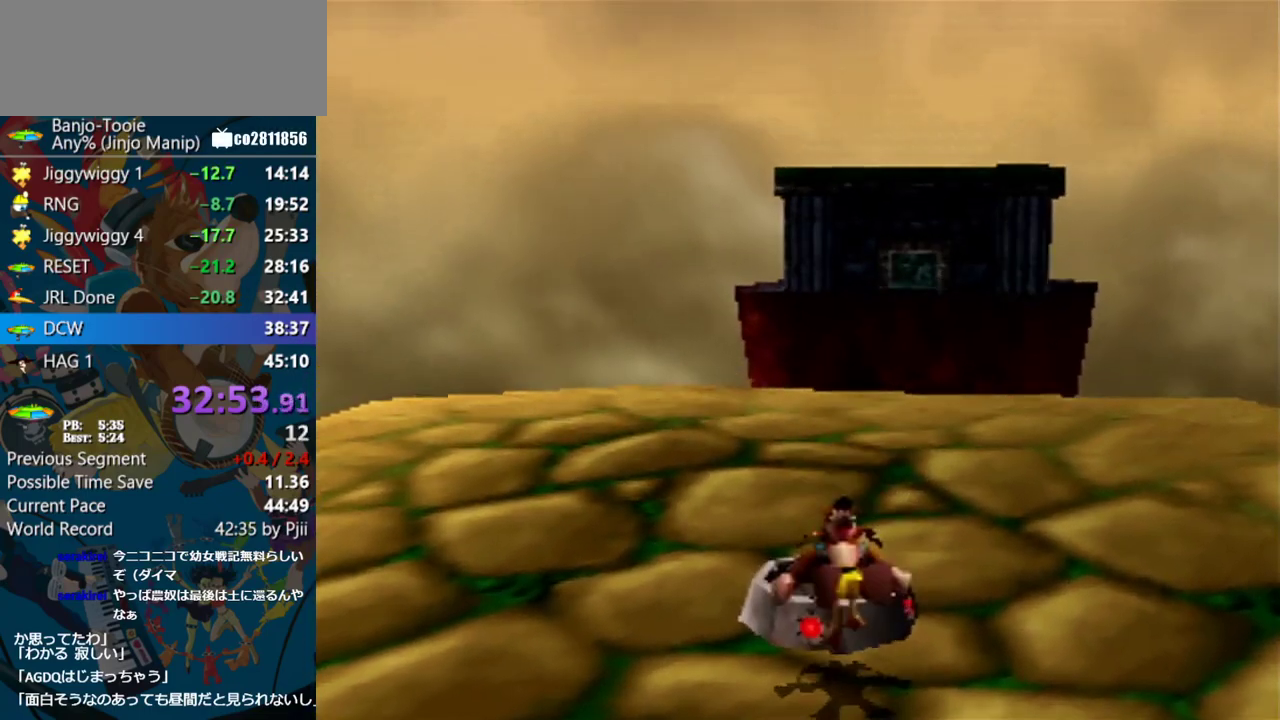
{"buttons": ["Z"], "left_stick": "up", "events": [[167, "left_stick", "up"]]}
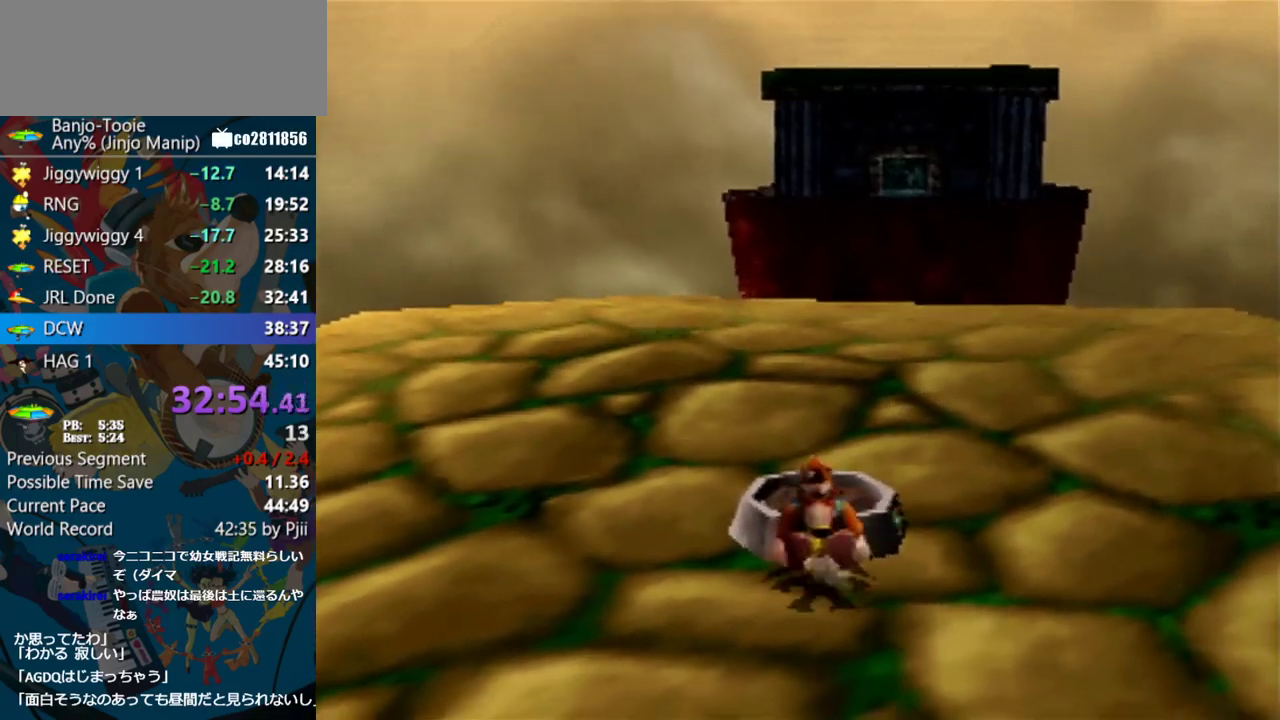
{"buttons": ["Z"], "left_stick": "up", "events": []}
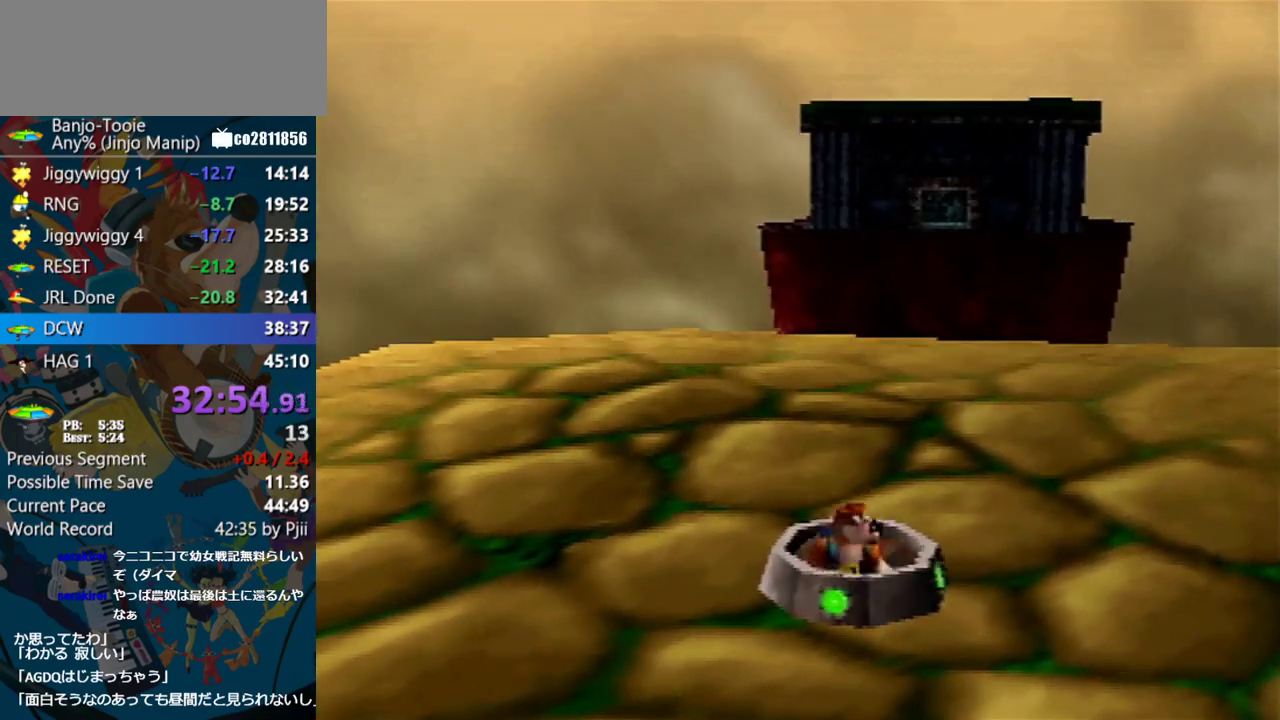
{"buttons": [], "left_stick": "center", "events": [[150, "Z", "up"], [167, "left_stick", "center"]]}
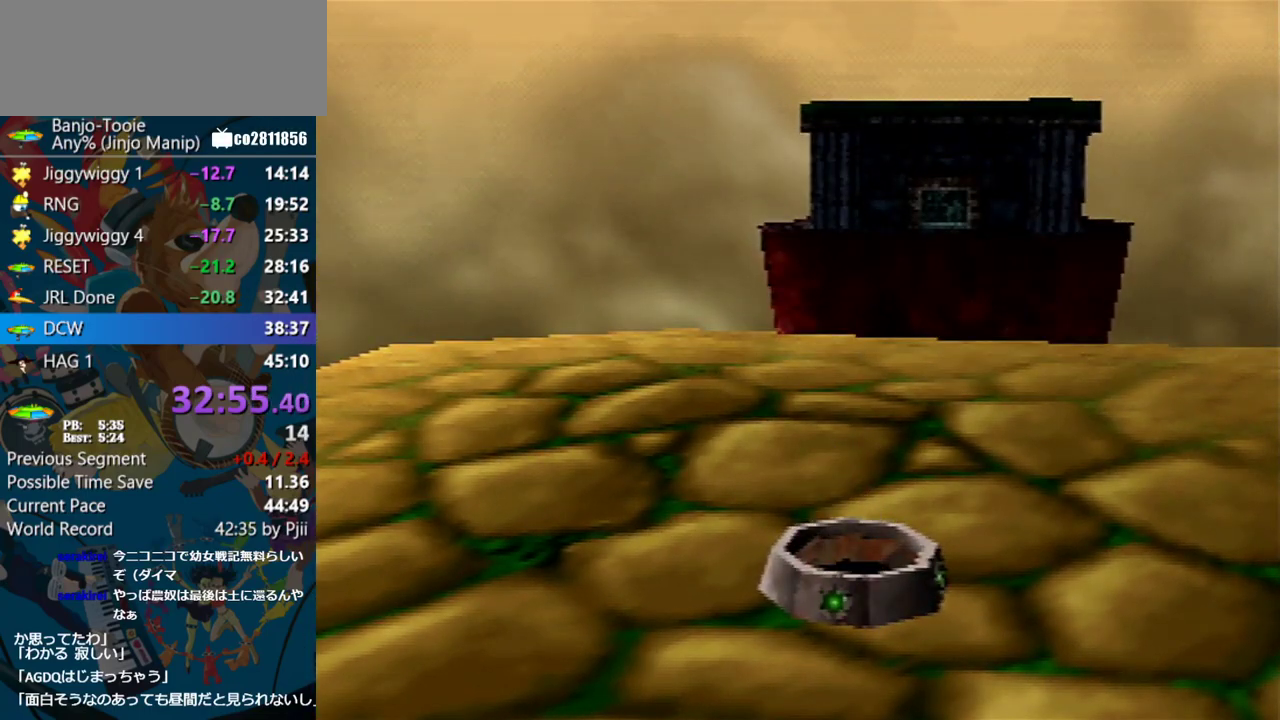
{"buttons": [], "left_stick": "center", "events": []}
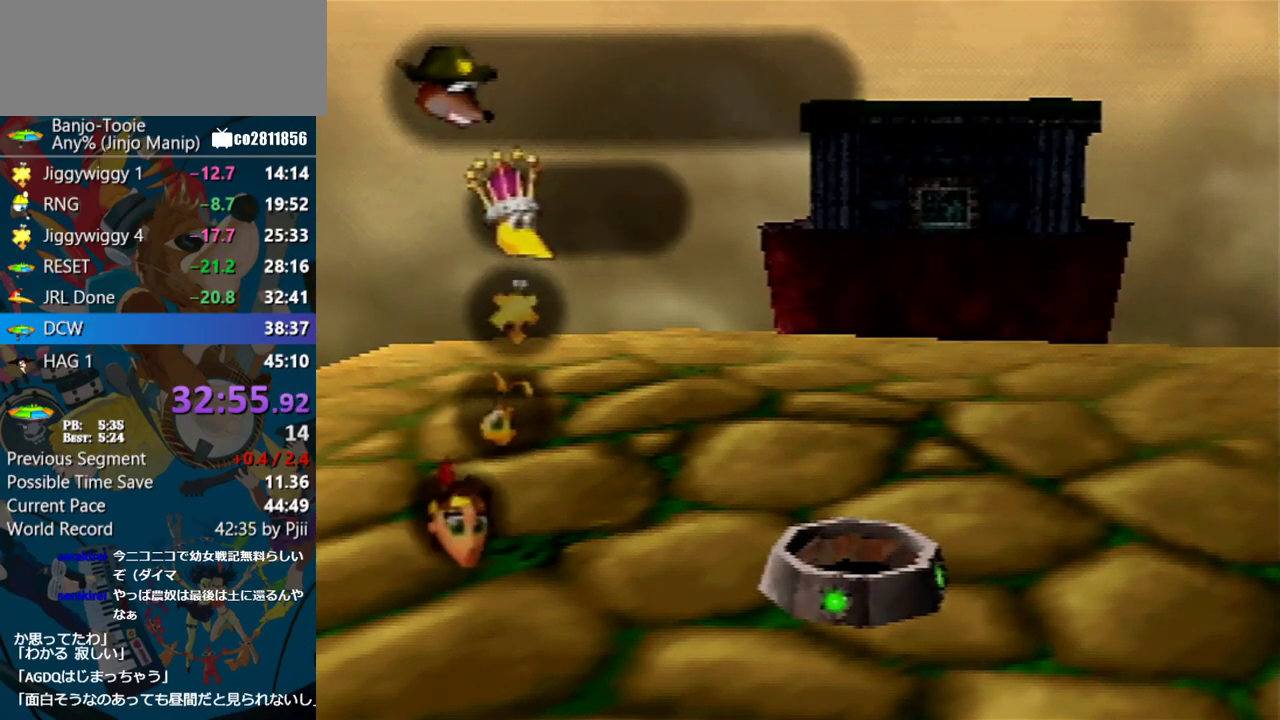
{"buttons": [], "left_stick": "down", "events": [[317, "left_stick", "down"]]}
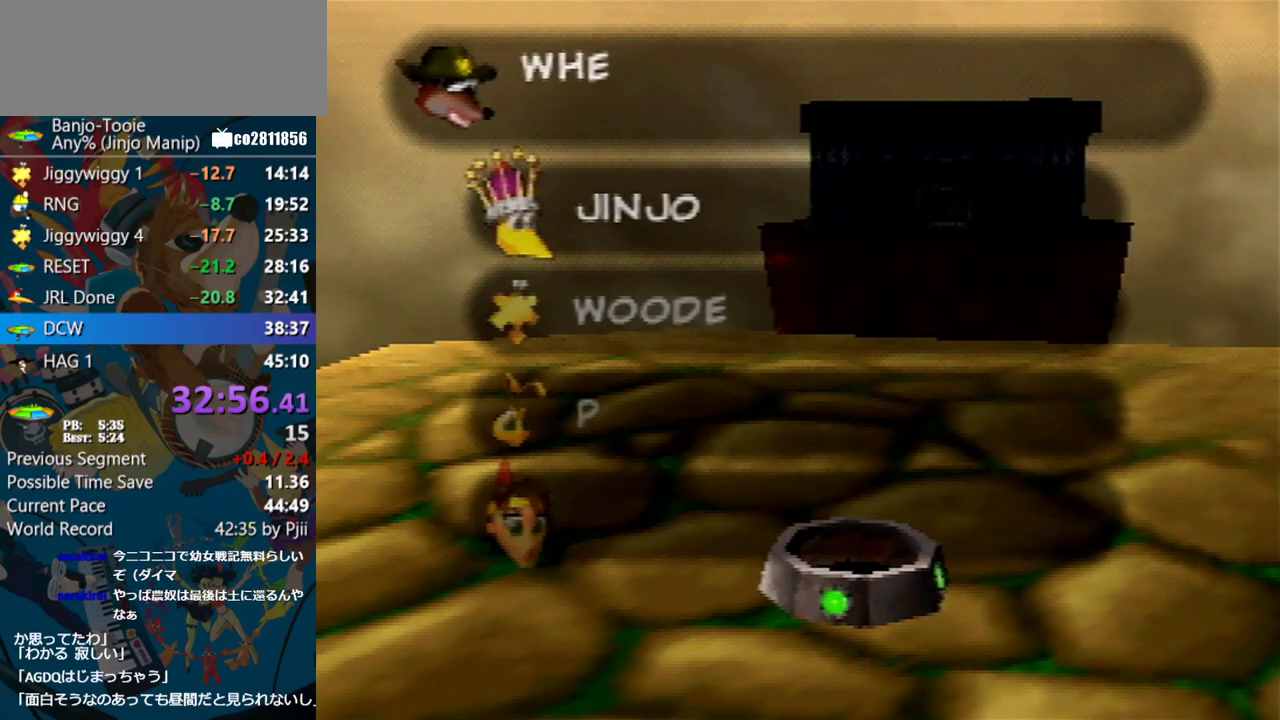
{"buttons": [], "left_stick": "down", "events": []}
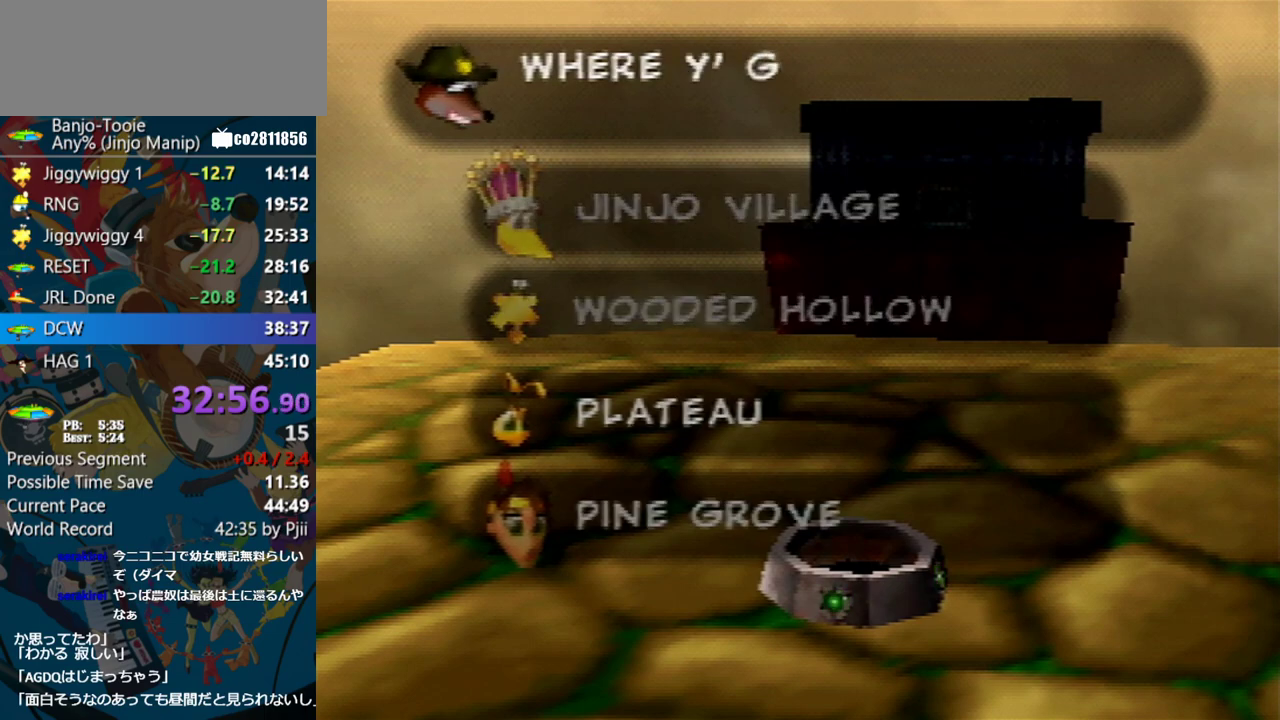
{"buttons": [], "left_stick": "center", "events": [[267, "A", "down"], [283, "left_stick", "center"], [367, "A", "up"], [417, "A", "down"], [500, "A", "up"]]}